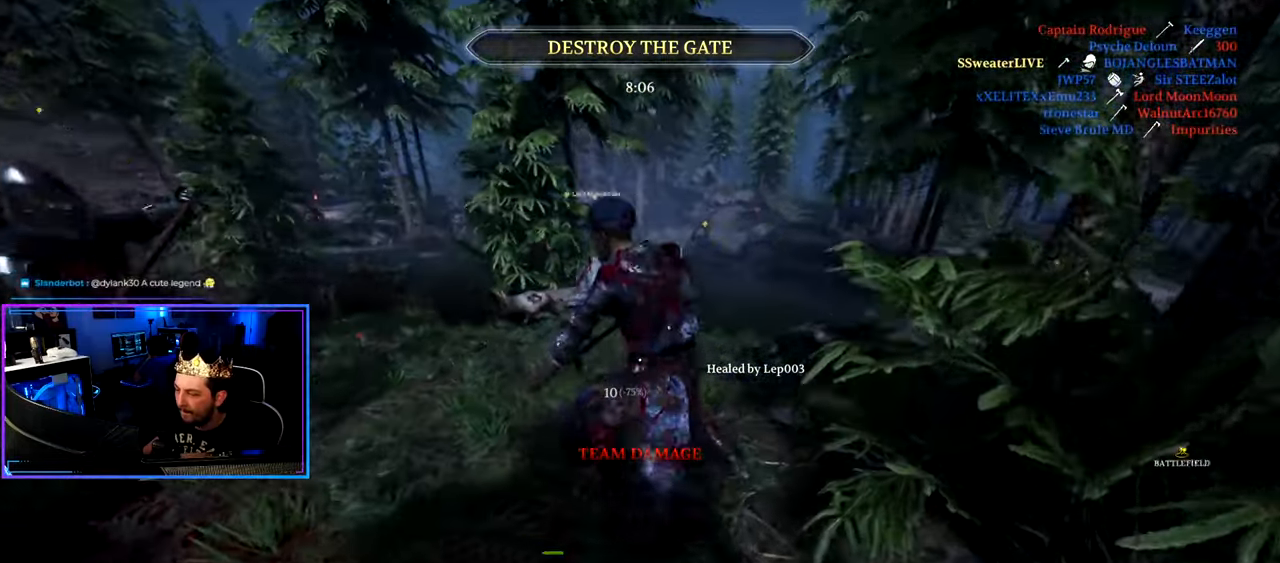
Gameplay with keyboard and mouse; each line is a JSON object with the keys and mouse buttons held at the frame after it. "events" lists presses ("down") and releases ("up") of "1", "2", "3", "4", "5", "a", "alt", "c", "caps_lock", "ctrl", "d", "e", "f", "g", "q", "r", "s", "shift", "space", "t", "tab", "v", "w", "x", "z", "mouse_left", "mouse_wheel" and "mouse_right" between this image and that frame as [ms after this image, input, new state], when the widget could be followed in between. "mouse_left", "mouse_wheel", "mouse_right" = the "left", "wheel", "right" buttons of the "mouse" list. No other keys are recorded. "wheel" means that the mouse wheel is clicked or scrolled. "mouse_move" is the direction in which the mouse moves at that frame (one of eight, or "still"), when it could be read.
{"keys": ["d", "shift", "w"], "mouse": [], "mouse_move": "left", "events": [[267, "w", "down"], [300, "shift", "down"]]}
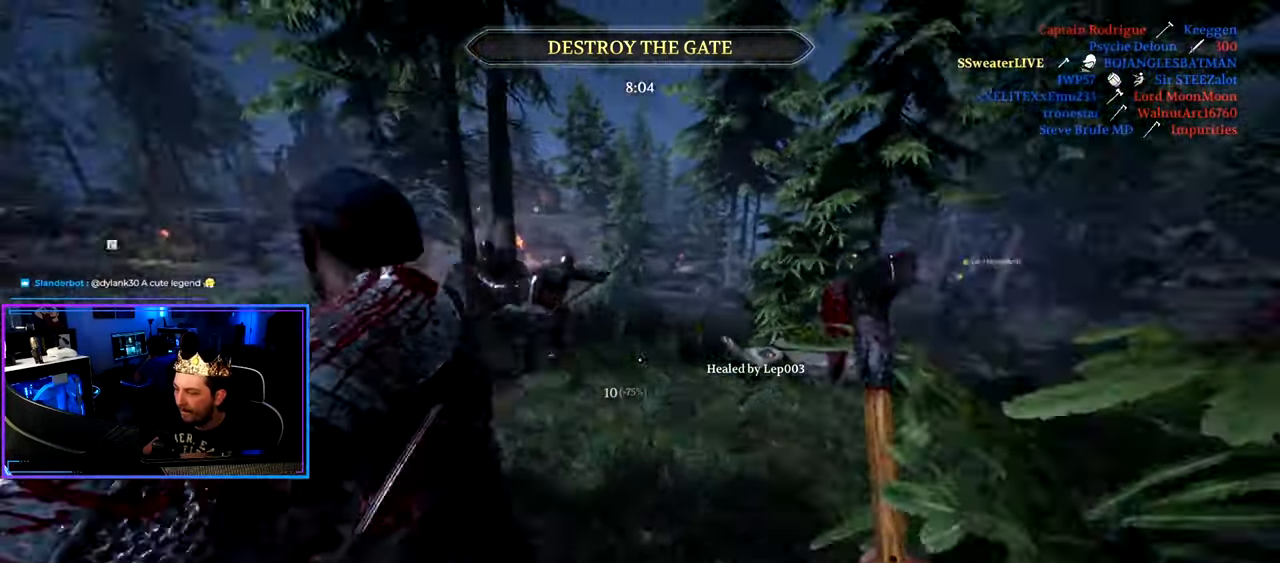
{"keys": ["a", "shift", "w"], "mouse": [], "mouse_move": "right", "events": [[33, "mouse_wheel", "down"], [83, "d", "up"], [133, "mouse_wheel", "up"], [183, "a", "down"]]}
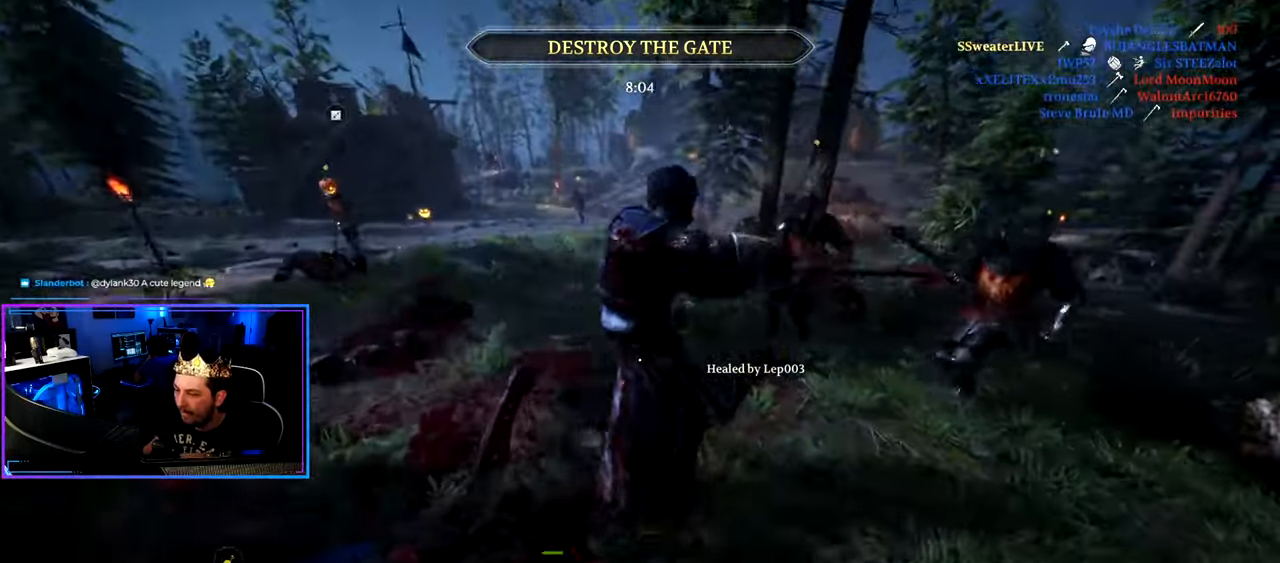
{"keys": ["a", "s"], "mouse": [], "mouse_move": "left", "events": [[283, "w", "up"], [383, "s", "down"], [383, "shift", "up"]]}
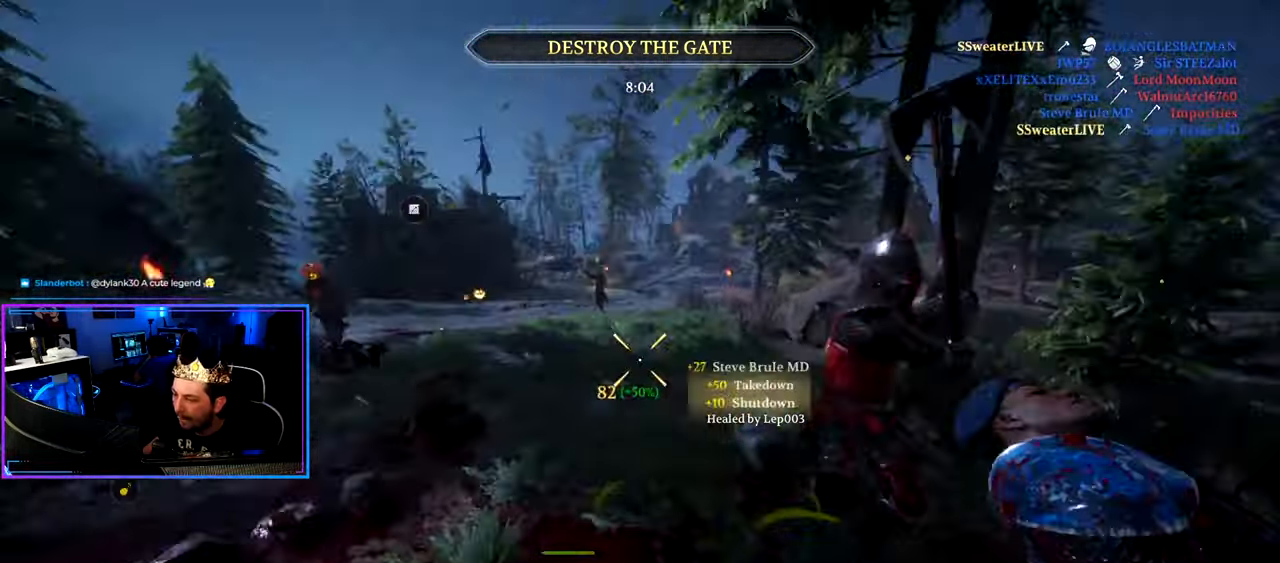
{"keys": ["shift", "w"], "mouse": [], "mouse_move": "still", "events": [[67, "s", "up"], [167, "w", "down"], [217, "shift", "down"], [350, "a", "up"]]}
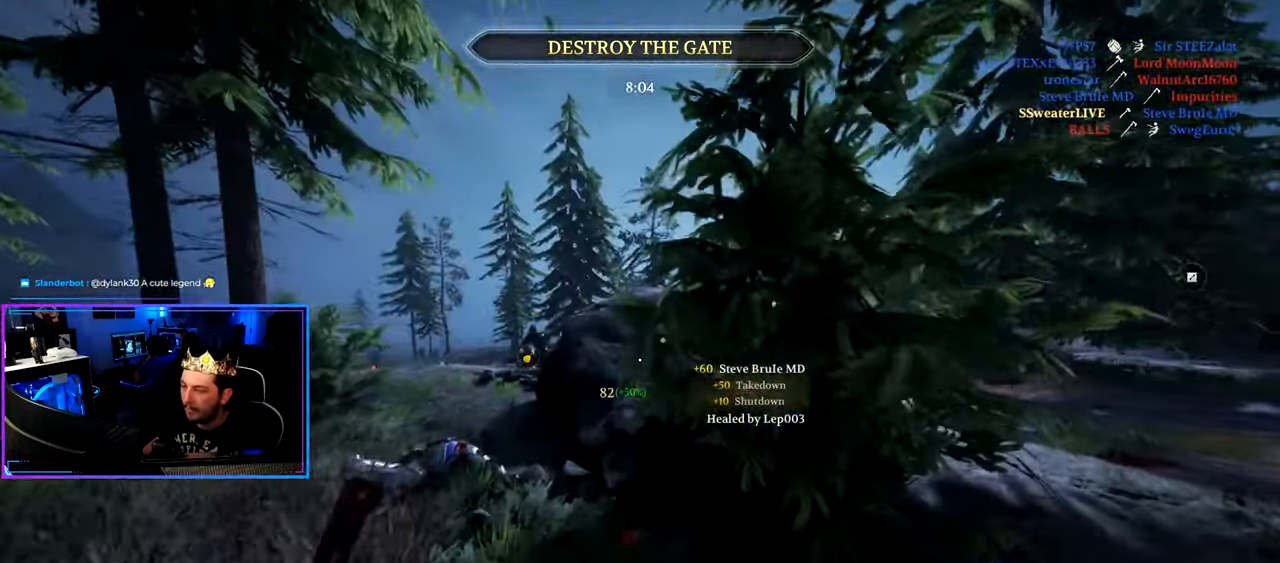
{"keys": ["shift", "w"], "mouse": [], "mouse_move": "still", "events": []}
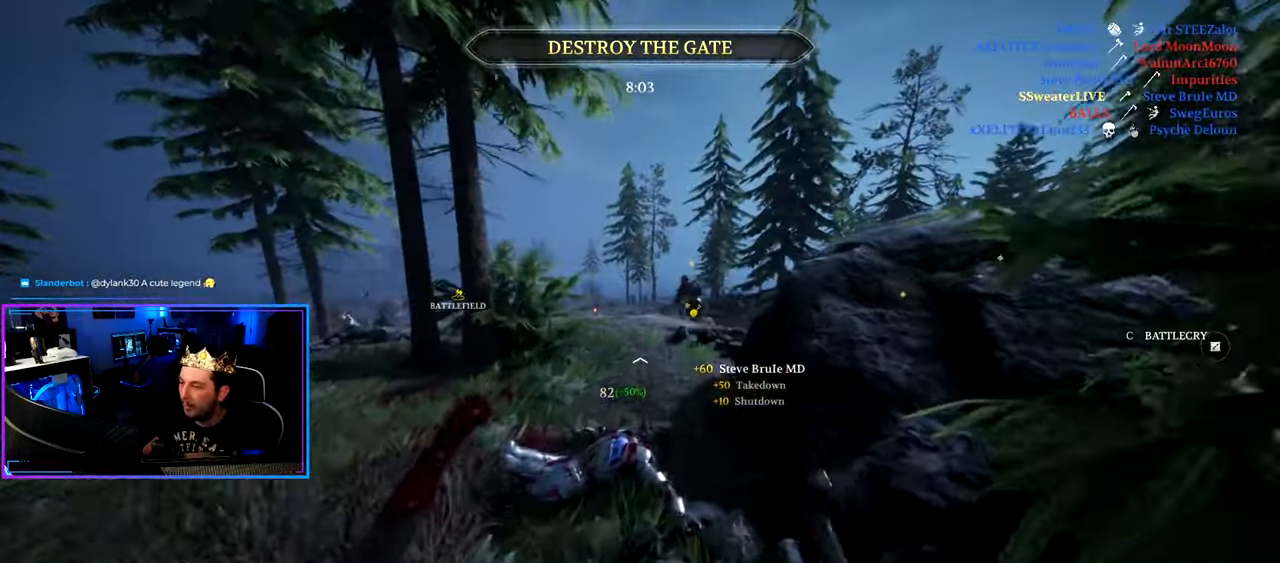
{"keys": ["d", "shift", "w"], "mouse": [], "mouse_move": "still", "events": [[333, "d", "down"]]}
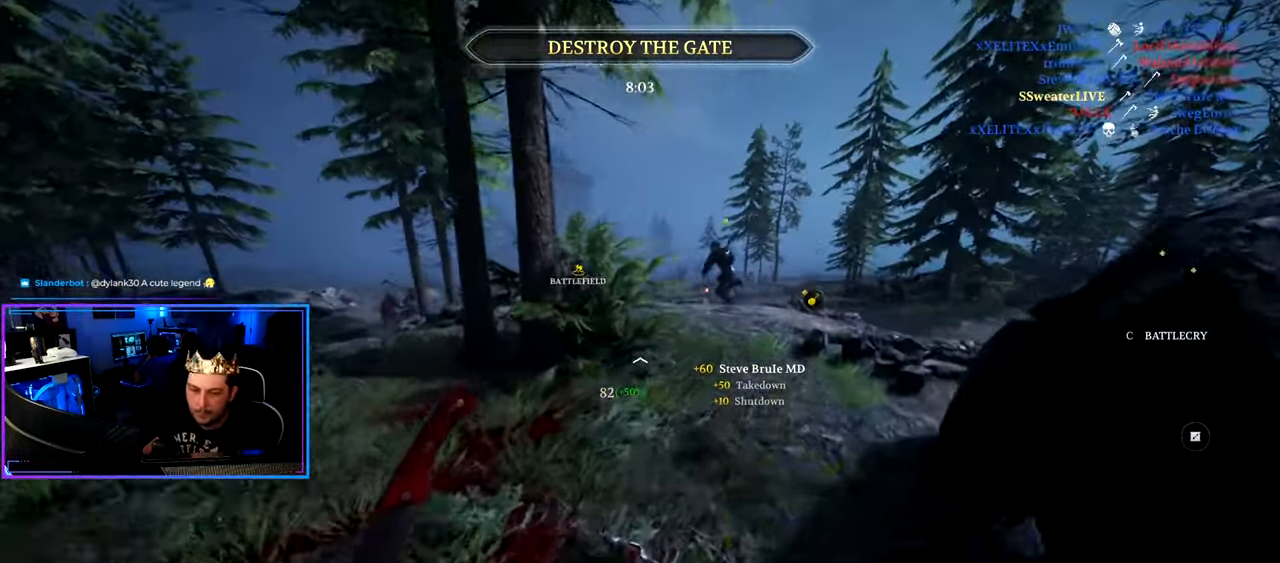
{"keys": ["d", "shift", "w"], "mouse": [], "mouse_move": "still", "events": []}
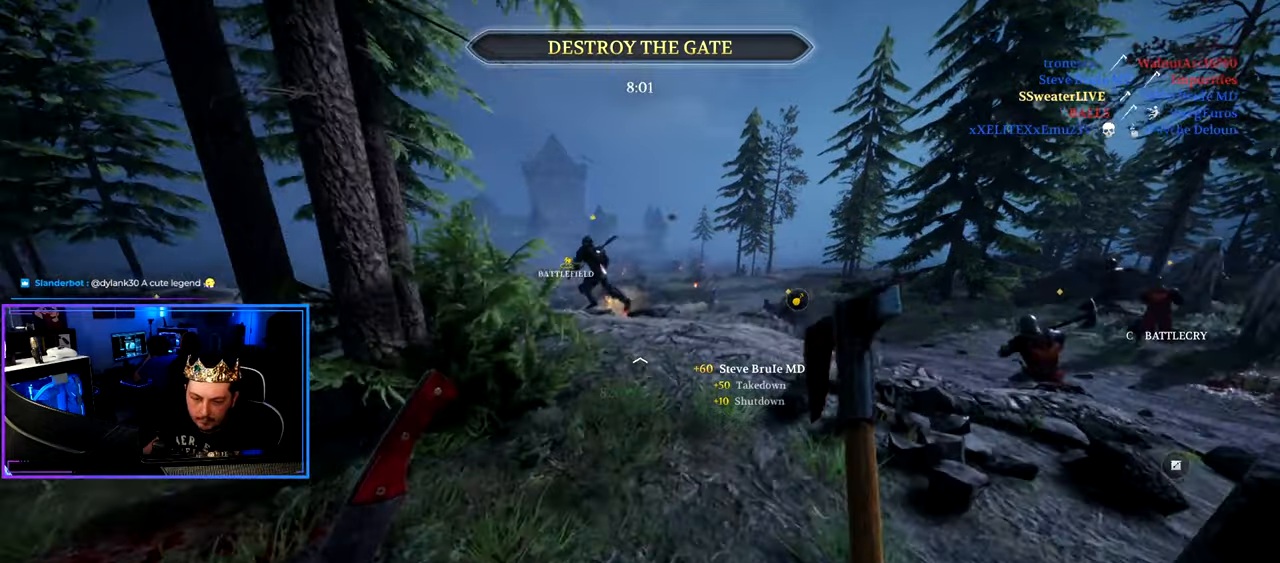
{"keys": ["shift", "w"], "mouse": [], "mouse_move": "still", "events": [[134, "d", "up"]]}
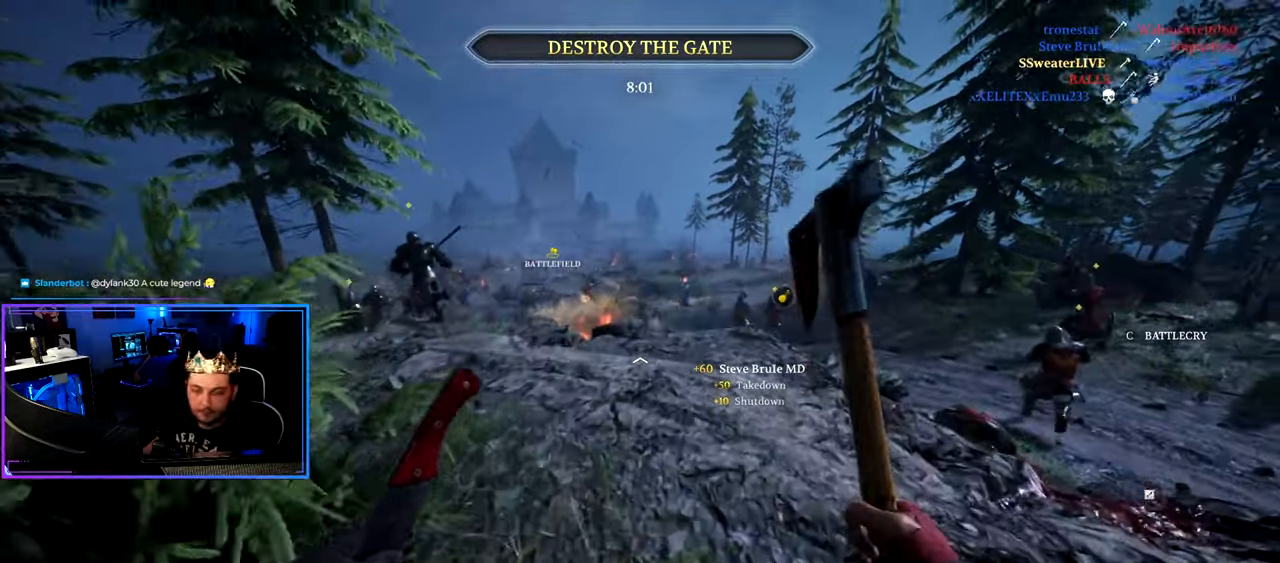
{"keys": ["shift", "w"], "mouse": [], "mouse_move": "left", "events": [[50, "a", "down"], [250, "a", "up"], [334, "d", "down"], [484, "d", "up"]]}
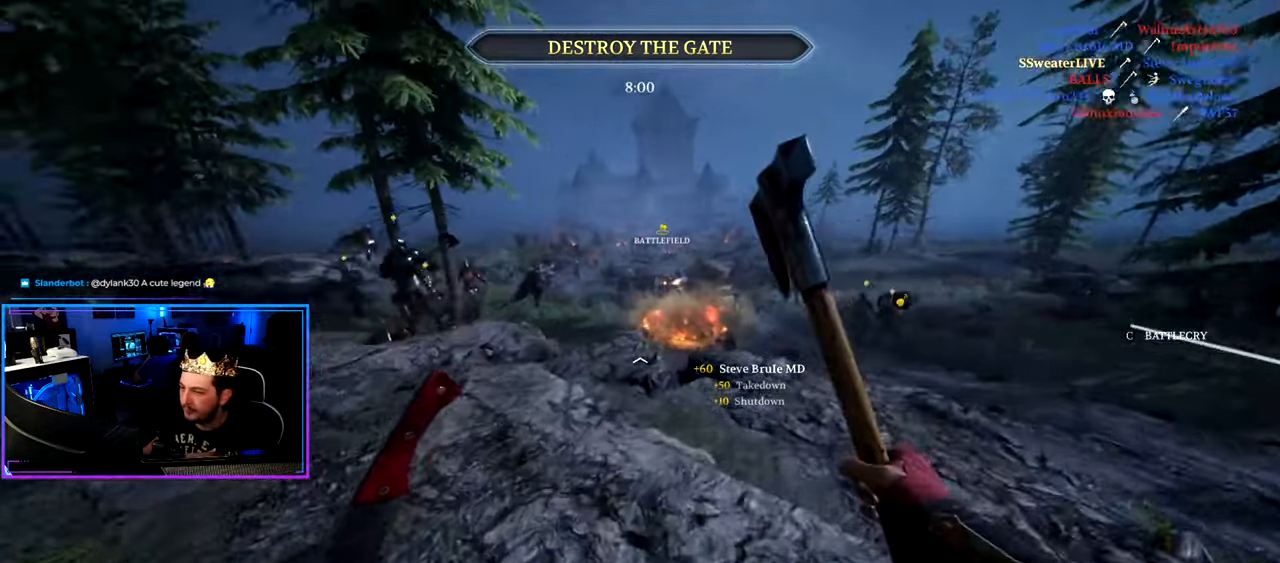
{"keys": ["d", "shift", "w"], "mouse": [], "mouse_move": "still", "events": [[167, "d", "down"]]}
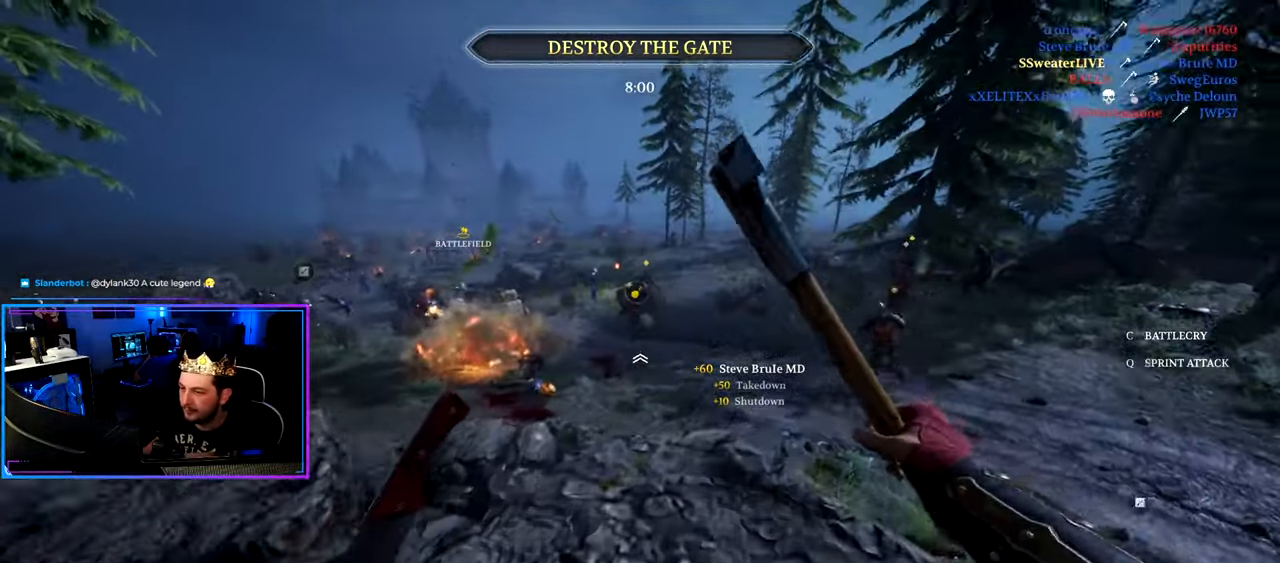
{"keys": ["d", "shift", "space", "w"], "mouse": [], "mouse_move": "left", "events": [[467, "space", "down"]]}
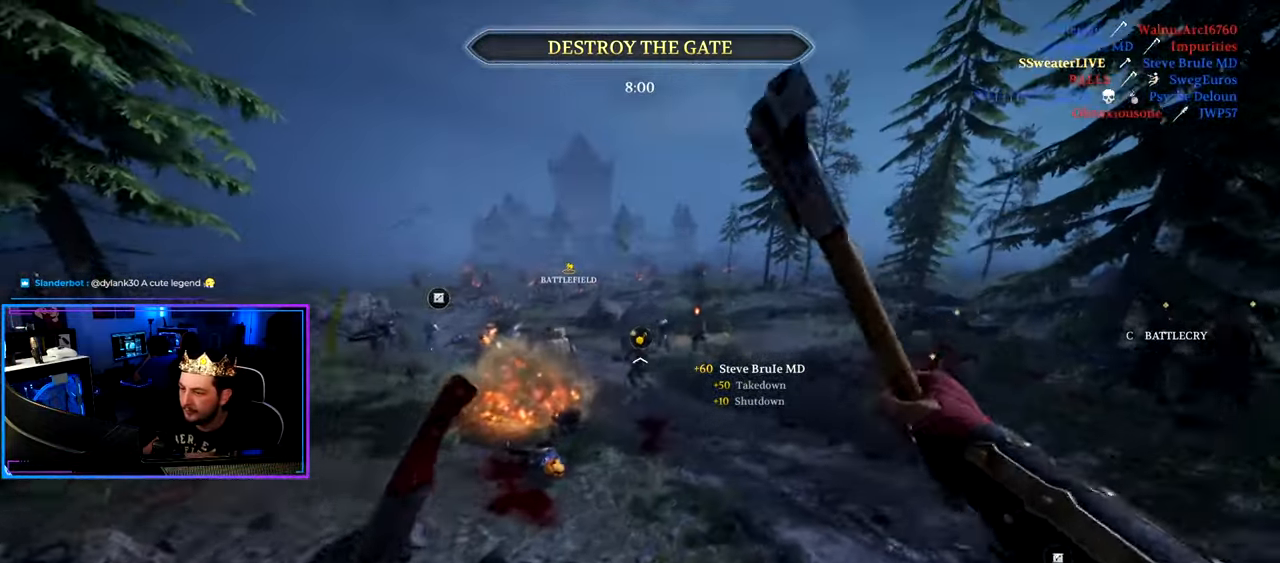
{"keys": ["shift", "w"], "mouse": [], "mouse_move": "still", "events": [[150, "space", "up"], [434, "d", "up"]]}
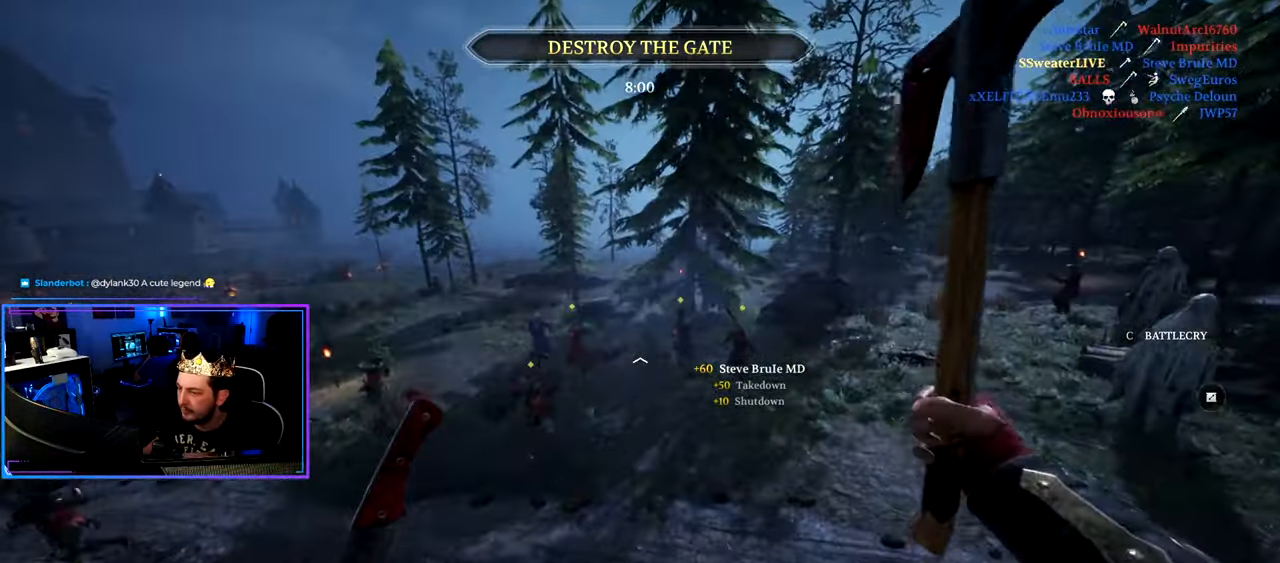
{"keys": ["shift", "w"], "mouse": [], "mouse_move": "still", "events": []}
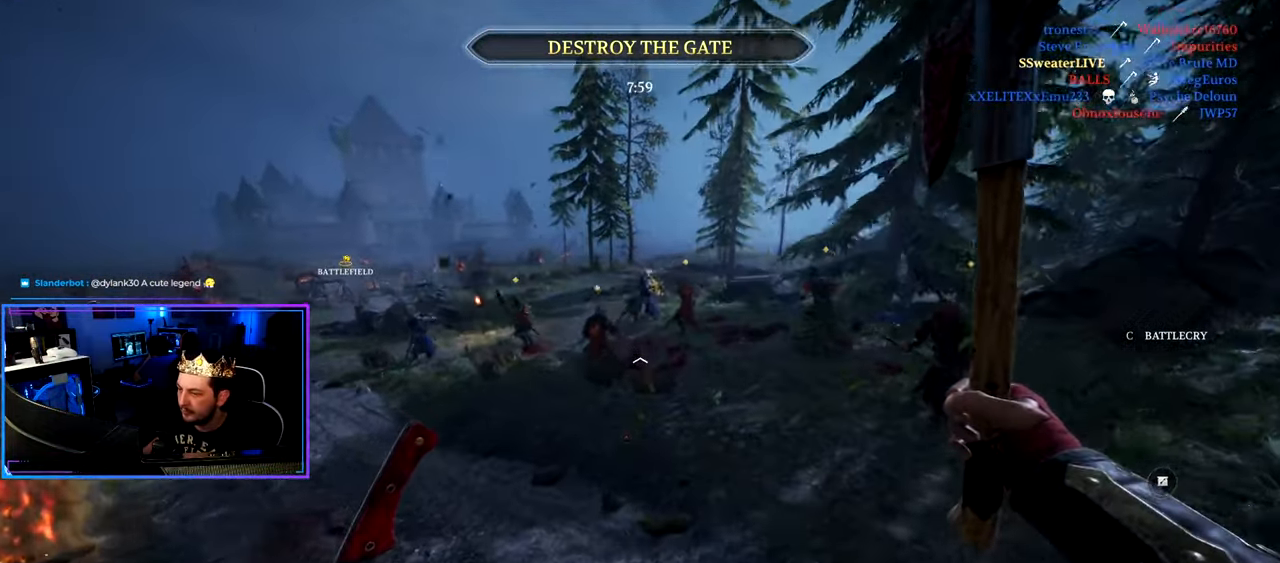
{"keys": ["shift", "w"], "mouse": [], "mouse_move": "left", "events": [[50, "d", "down"], [467, "d", "up"]]}
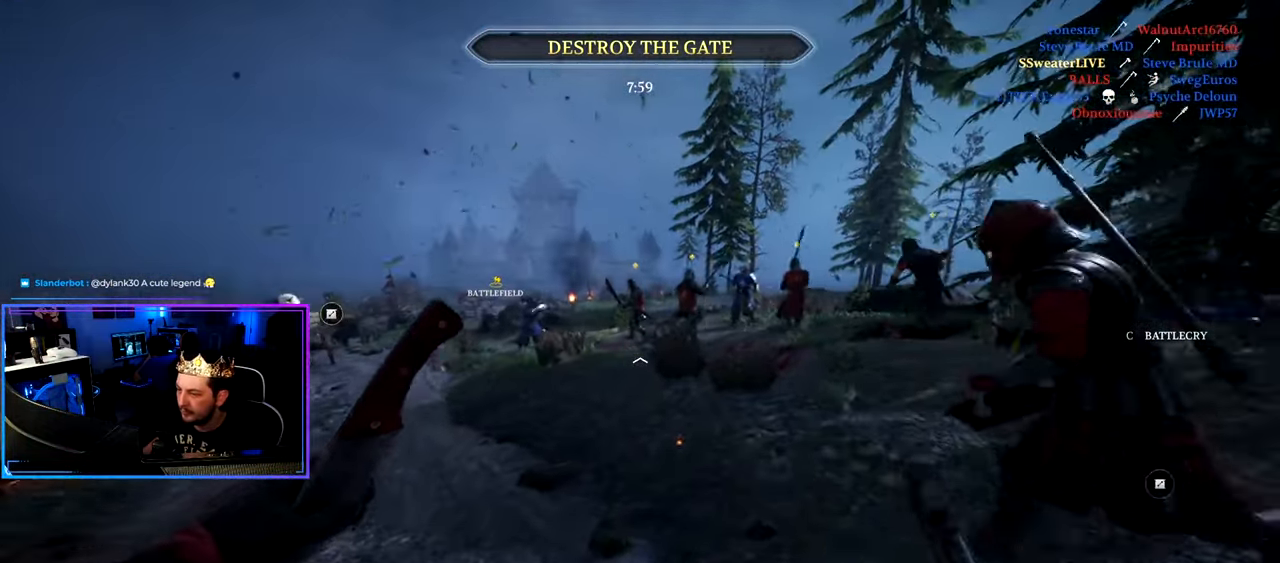
{"keys": ["d", "shift", "w"], "mouse": [], "mouse_move": "right", "events": [[334, "d", "down"]]}
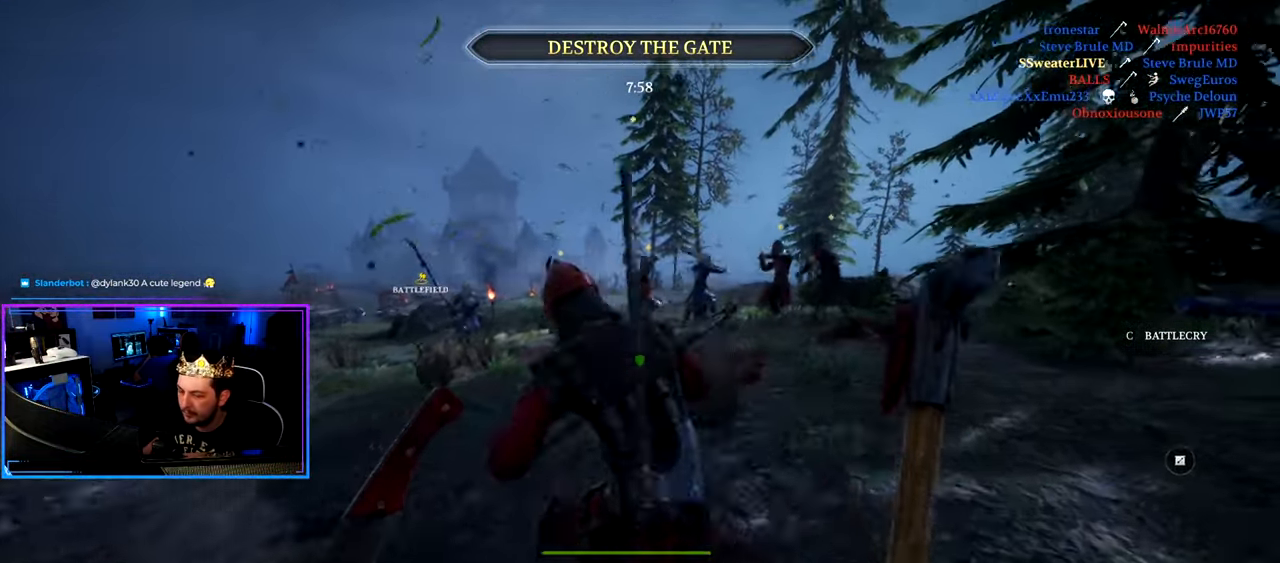
{"keys": ["d", "shift", "w"], "mouse": [], "mouse_move": "still", "events": [[267, "d", "up"], [500, "d", "down"]]}
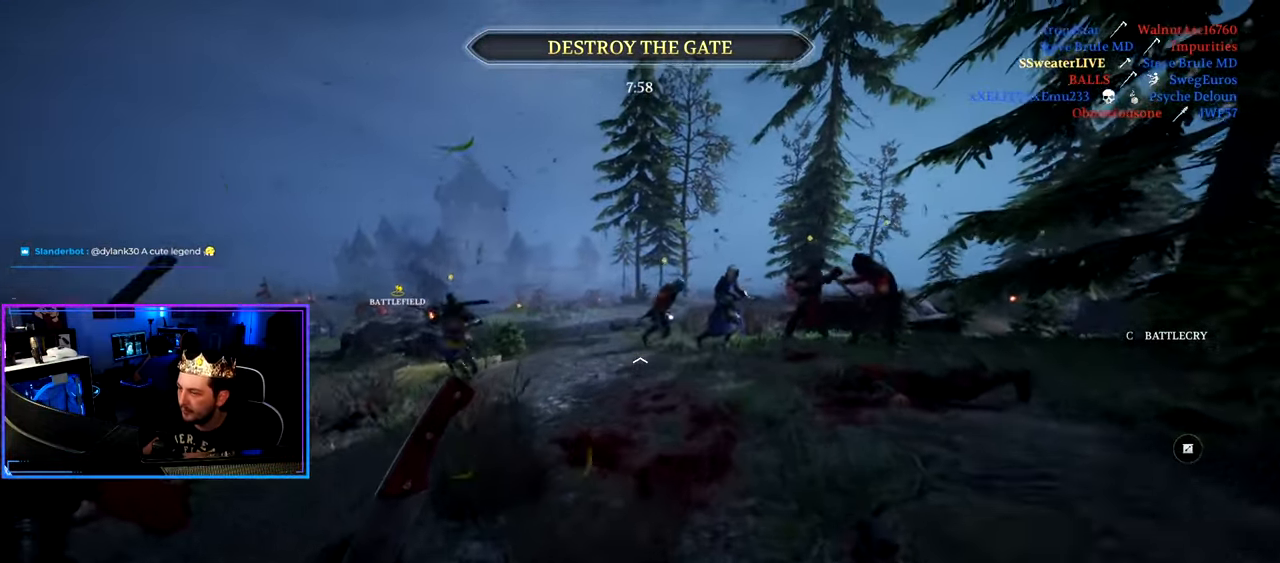
{"keys": ["shift", "w"], "mouse": [], "mouse_move": "right", "events": [[317, "d", "up"]]}
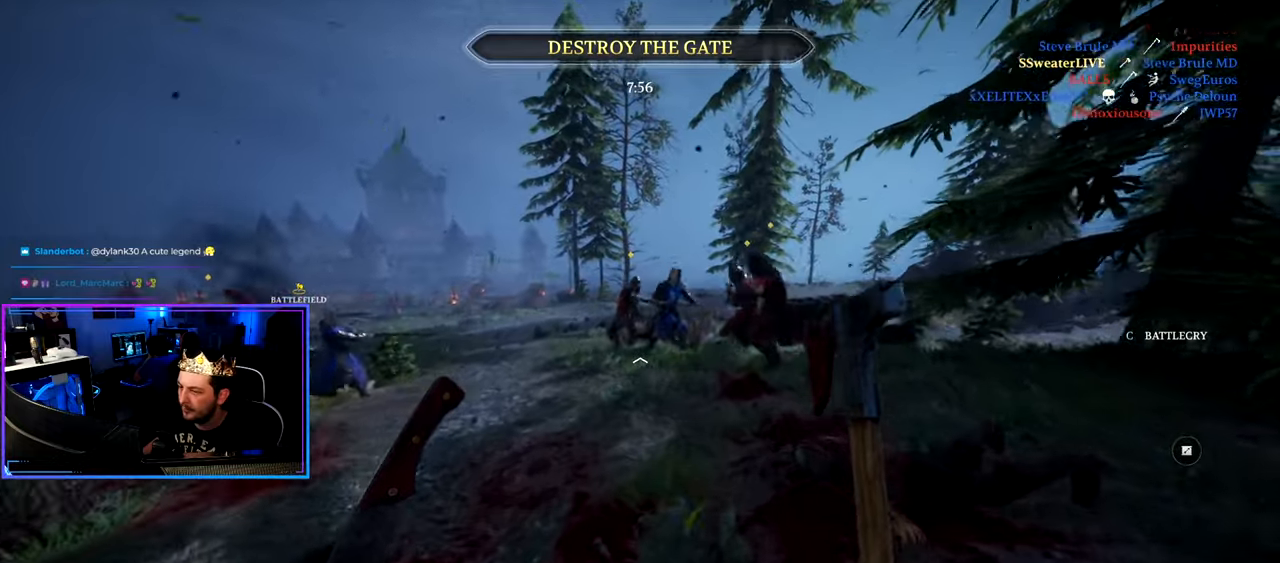
{"keys": ["a", "shift", "w"], "mouse": [], "mouse_move": "still", "events": [[150, "d", "down"], [333, "d", "up"], [433, "a", "down"]]}
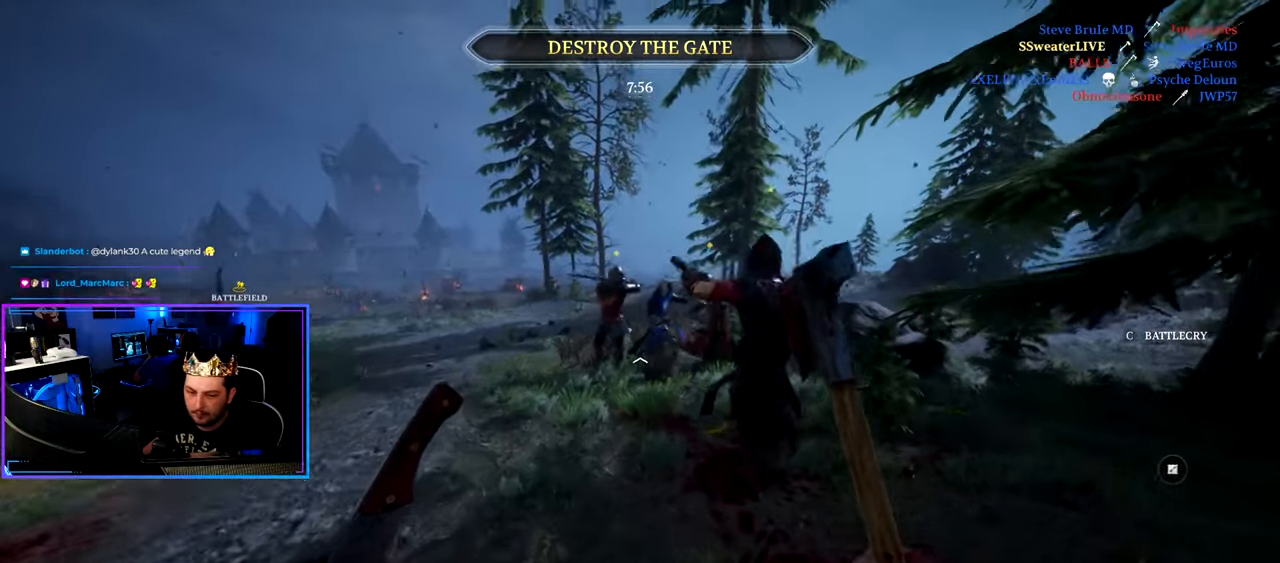
{"keys": ["shift", "w"], "mouse": [], "mouse_move": "still", "events": [[500, "a", "up"]]}
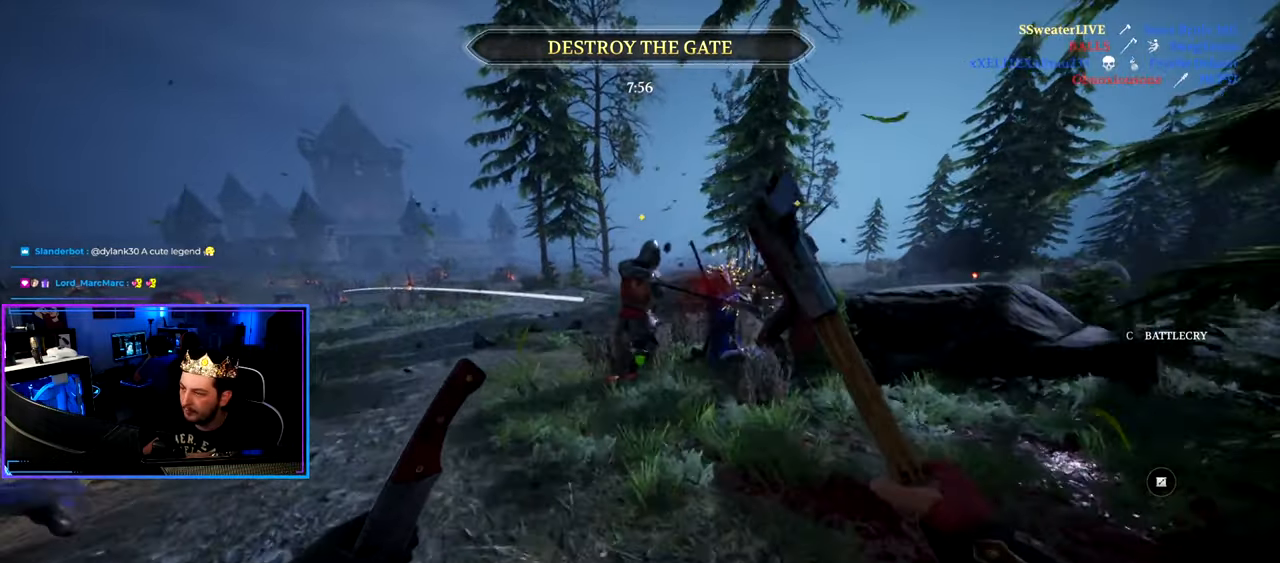
{"keys": ["shift", "w"], "mouse": [], "mouse_move": "left", "events": [[33, "d", "down"], [233, "d", "up"], [366, "a", "down"], [466, "a", "up"]]}
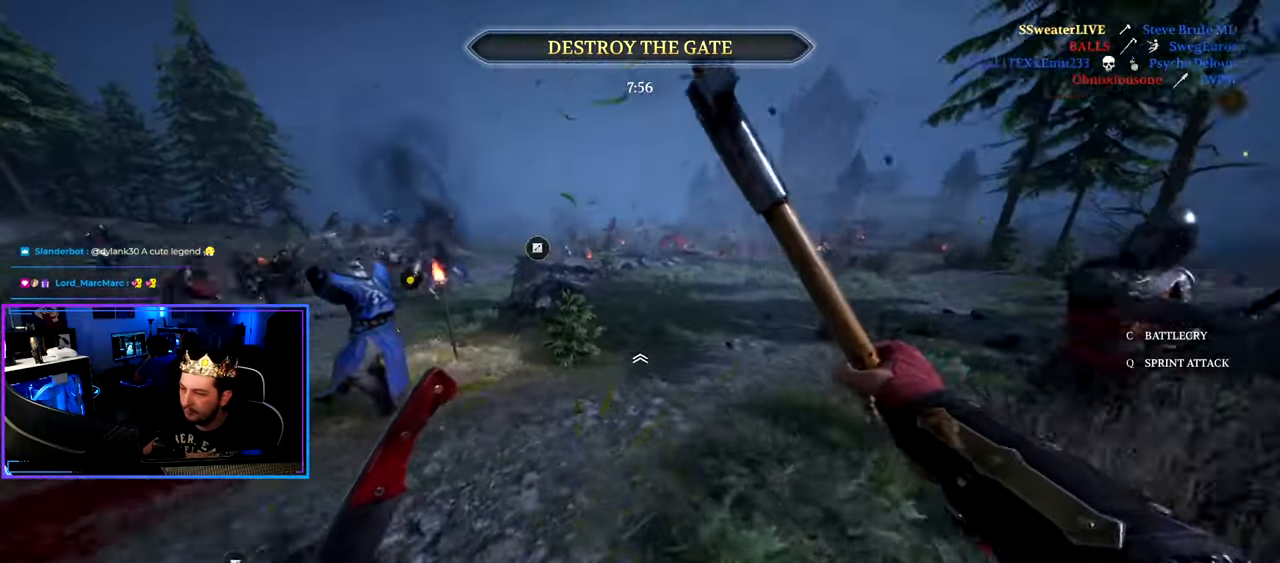
{"keys": ["d", "shift", "w"], "mouse": ["wheel"], "mouse_move": "up", "events": [[50, "d", "down"], [333, "d", "up"], [433, "mouse_wheel", "down"], [483, "d", "down"]]}
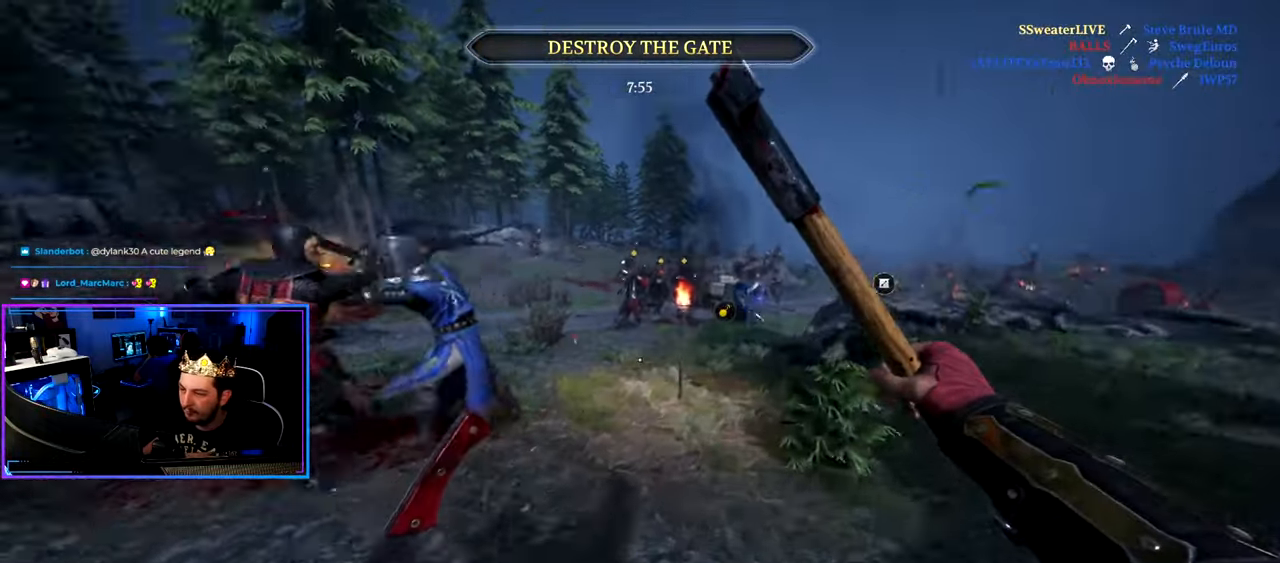
{"keys": ["d", "shift", "w"], "mouse": ["left"], "mouse_move": "still", "events": [[16, "mouse_left", "down"], [16, "mouse_wheel", "up"]]}
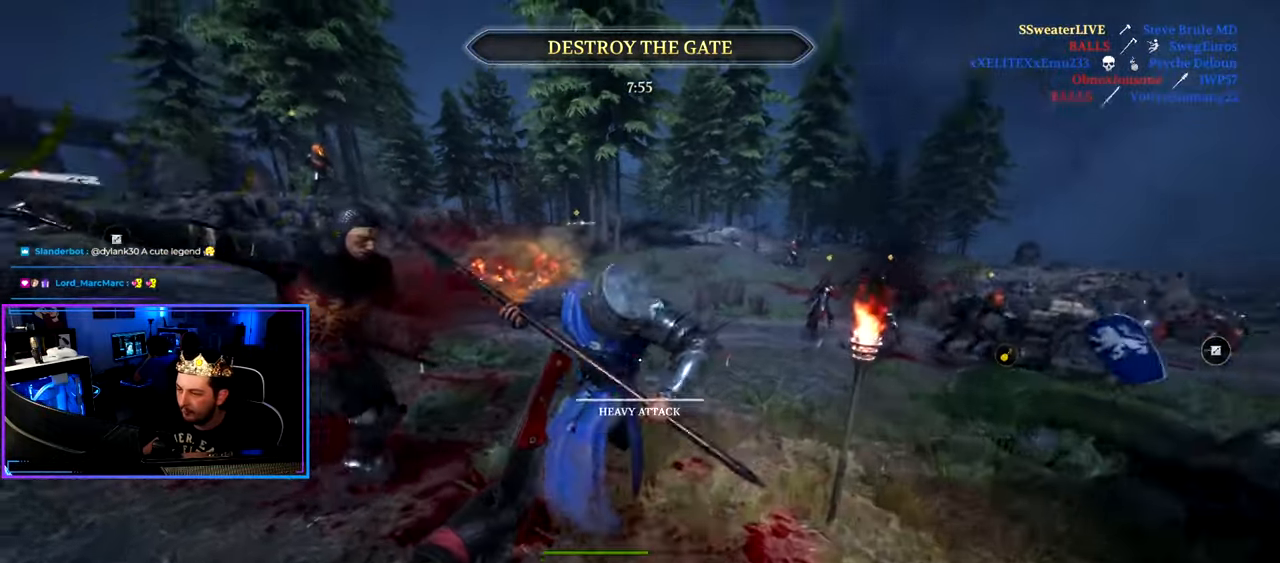
{"keys": ["ctrl", "s"], "mouse": [], "mouse_move": "right", "events": [[233, "shift", "up"], [283, "mouse_left", "up"], [283, "w", "up"], [366, "ctrl", "down"], [366, "s", "down"], [466, "d", "up"]]}
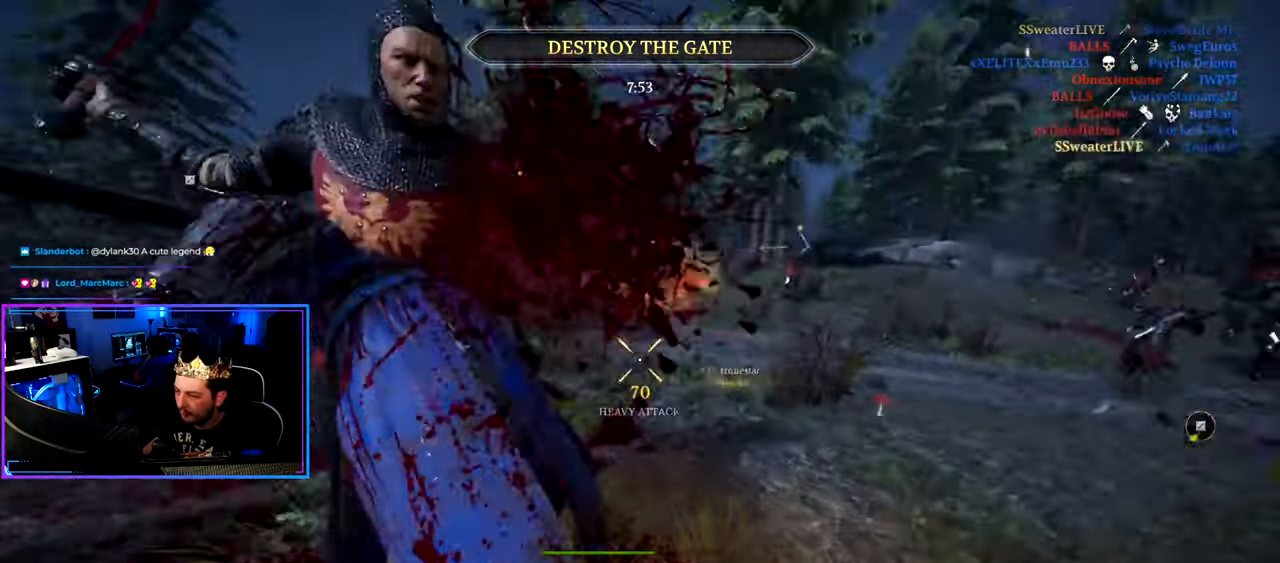
{"keys": ["d", "shift", "w"], "mouse": [], "mouse_move": "still", "events": [[50, "d", "down"], [100, "ctrl", "up"], [100, "s", "up"], [250, "w", "down"], [283, "shift", "down"]]}
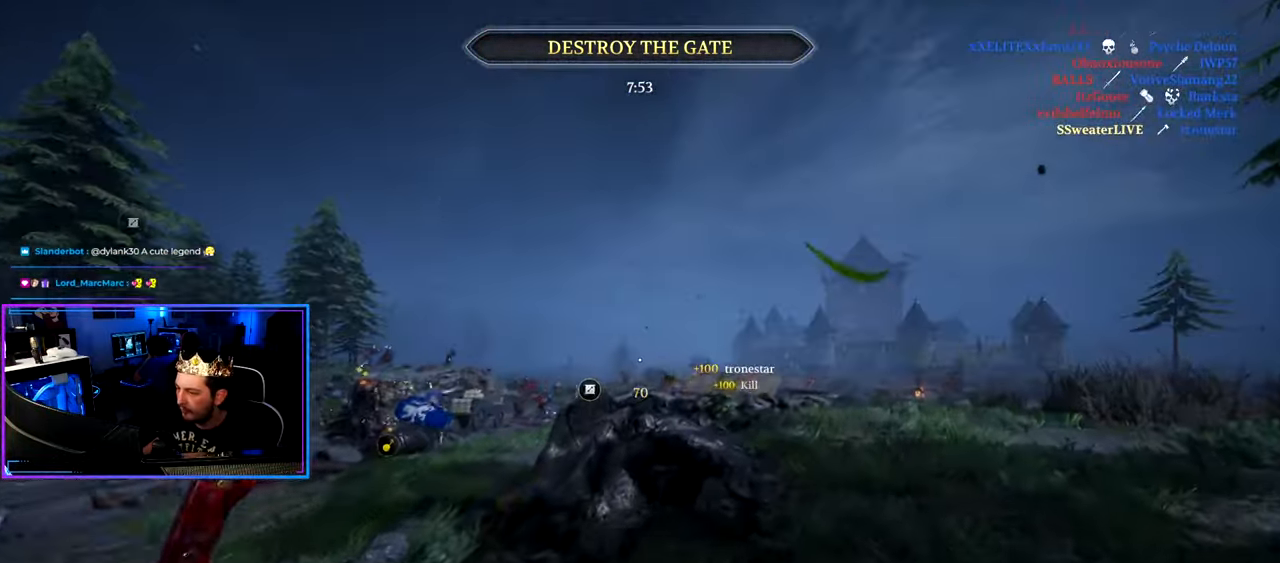
{"keys": ["d", "shift", "w"], "mouse": [], "mouse_move": "still", "events": [[116, "d", "up"], [350, "d", "down"]]}
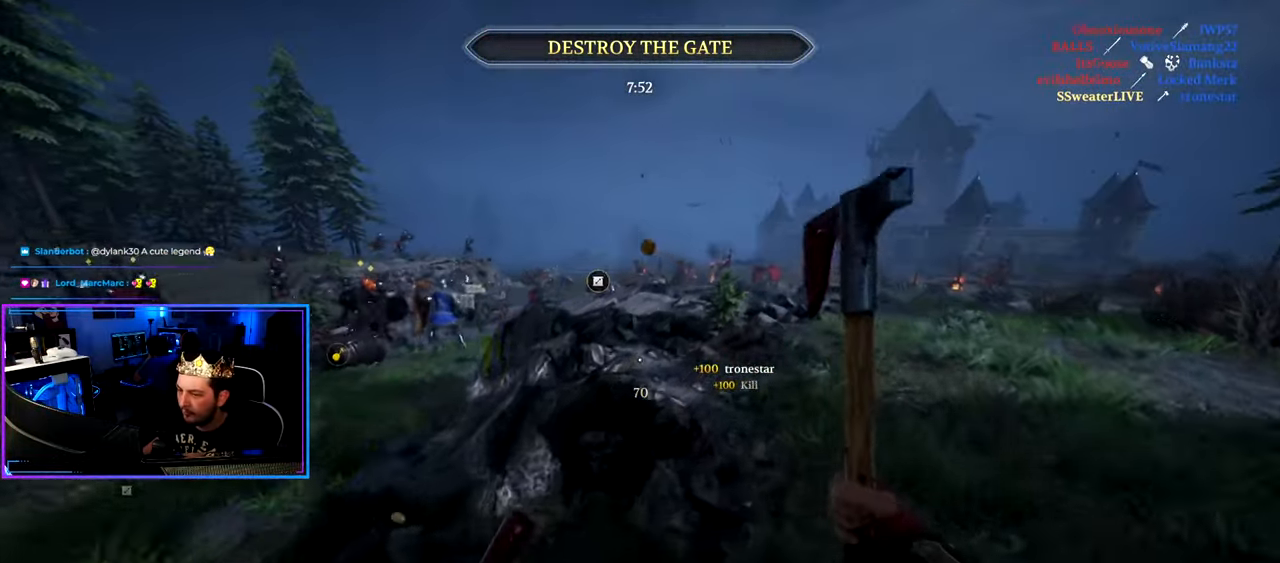
{"keys": ["d", "shift", "w"], "mouse": [], "mouse_move": "still", "events": []}
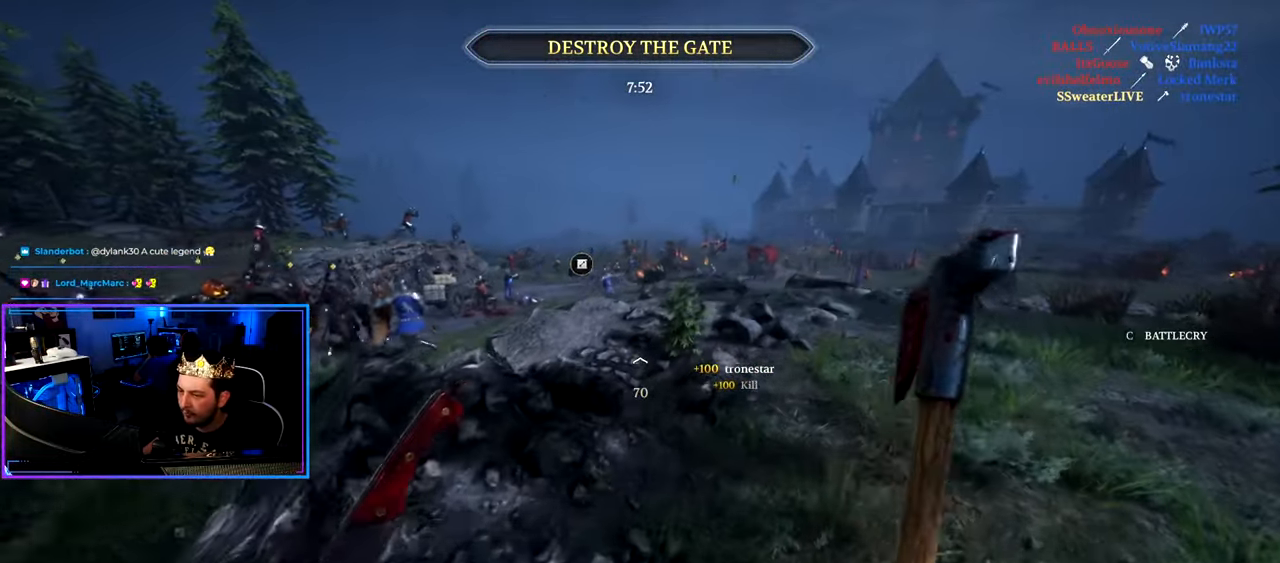
{"keys": ["d", "shift", "w"], "mouse": [], "mouse_move": "still", "events": []}
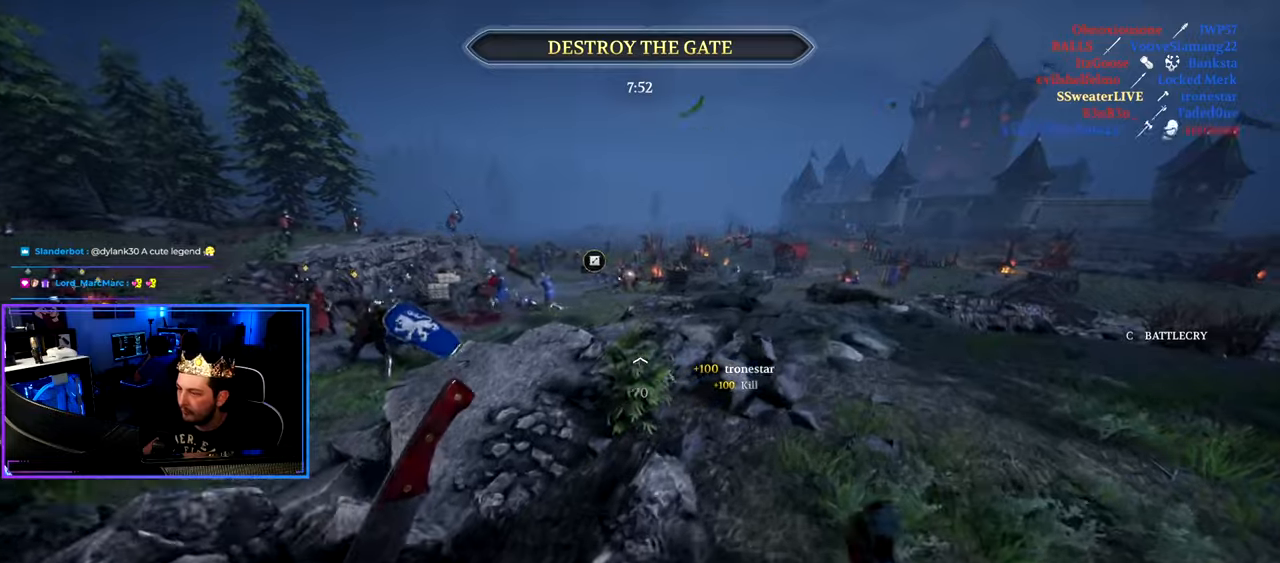
{"keys": ["shift", "w"], "mouse": [], "mouse_move": "still", "events": [[400, "d", "up"]]}
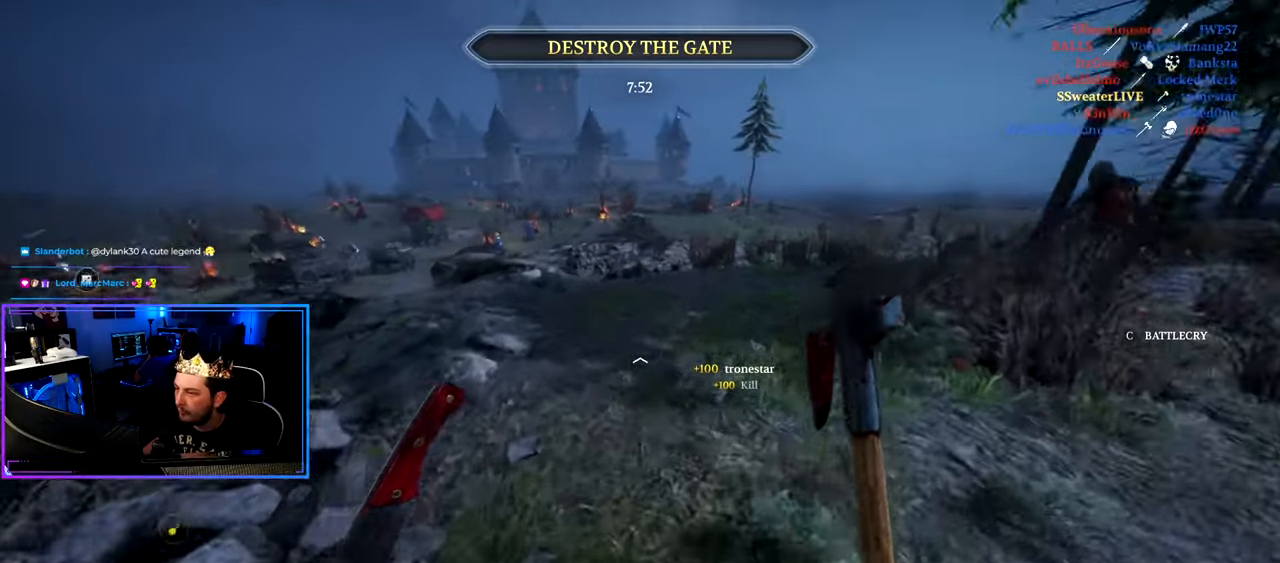
{"keys": ["d", "shift", "w"], "mouse": [], "mouse_move": "still", "events": [[283, "d", "down"]]}
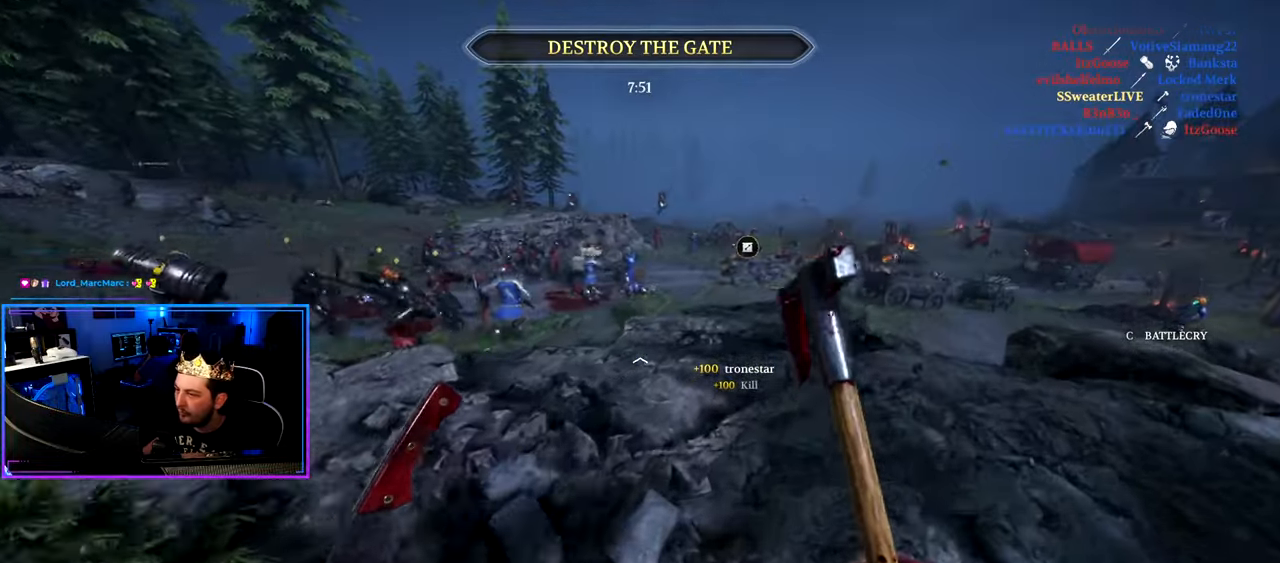
{"keys": ["d", "shift", "w"], "mouse": [], "mouse_move": "still", "events": []}
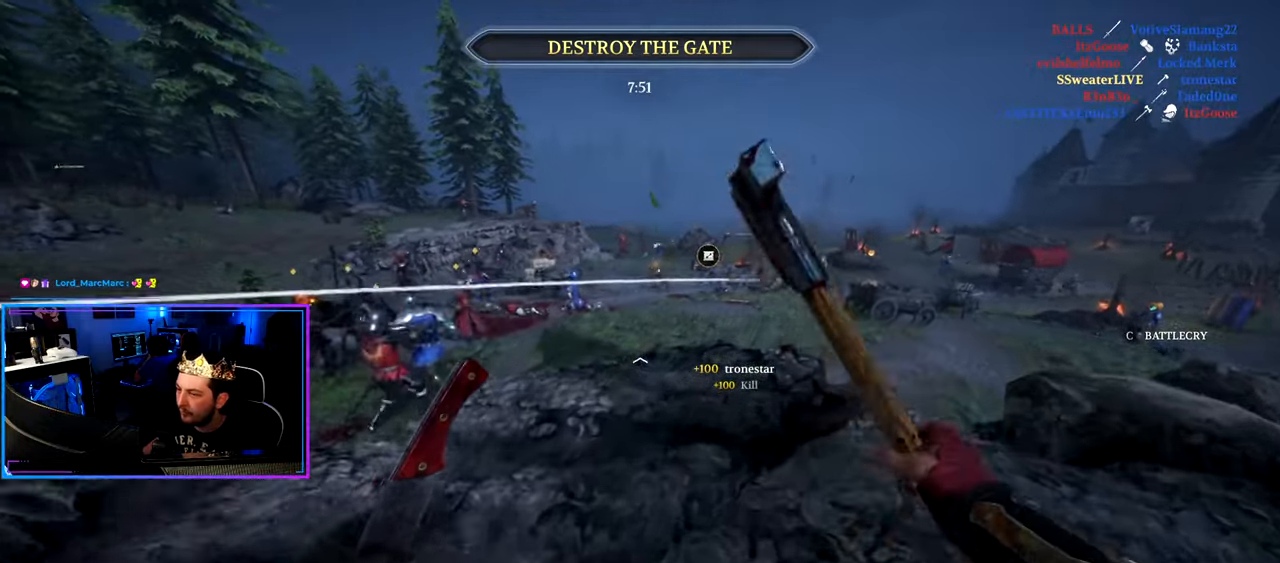
{"keys": ["d", "shift", "w"], "mouse": [], "mouse_move": "still", "events": []}